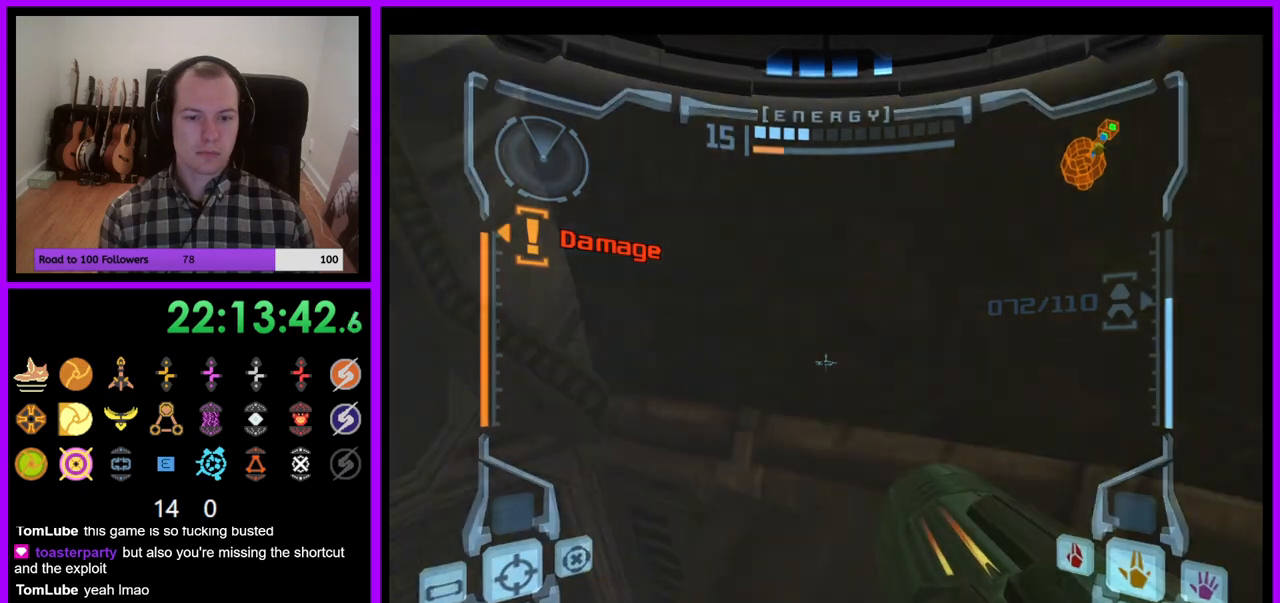
Gameplay with a controller (Nintendo layout); each line is a JSON object with the inputs held at the frame after it. "events" lists button and stick changes between this image and that frame as [ms after this image, input, new state], when the widget could be followed in between. Not read: L3 R3.
{"buttons": ["R1", "Z"], "left_stick": "left", "right_stick": "center", "events": [[17, "L1", "up"], [33, "R1", "down"], [183, "left_stick", "left"], [450, "Z", "down"]]}
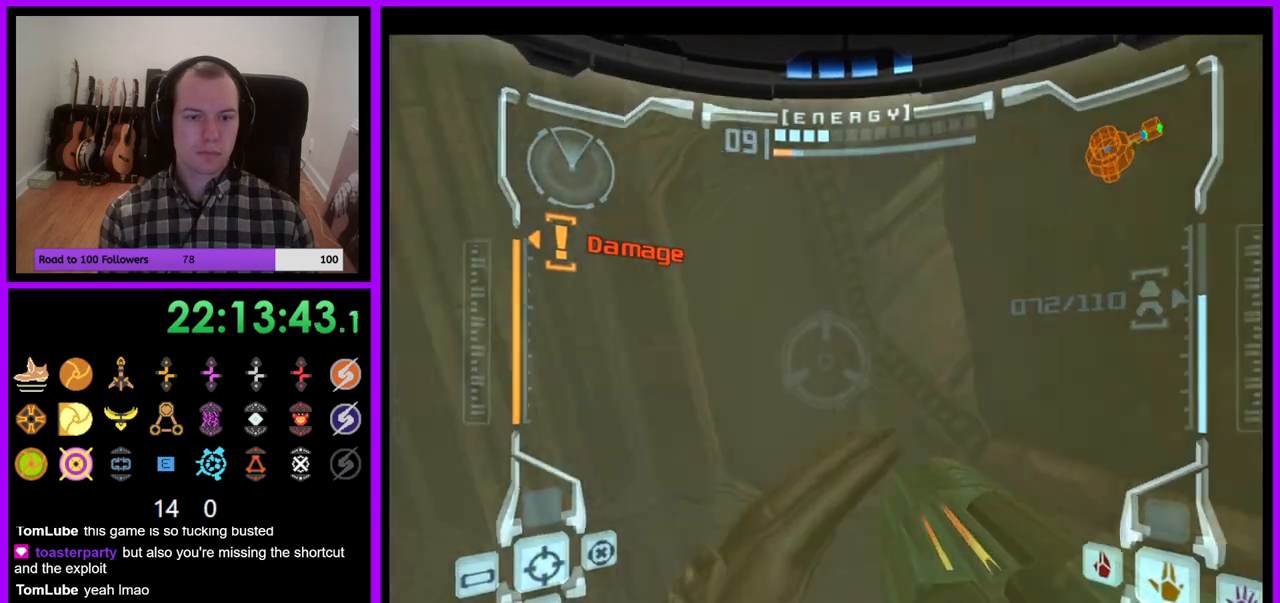
{"buttons": ["A", "R1"], "left_stick": "left", "right_stick": "center", "events": [[100, "A", "down"], [200, "Z", "up"], [333, "A", "up"], [383, "A", "down"]]}
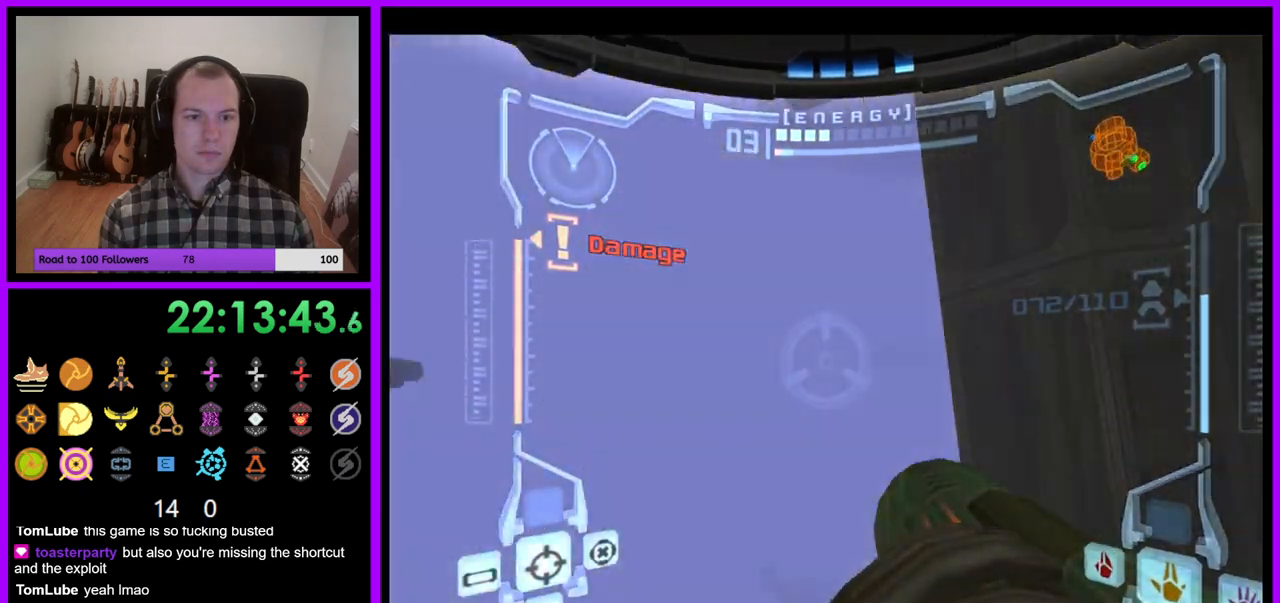
{"buttons": ["L1"], "left_stick": "down", "right_stick": "center", "events": [[100, "A", "up"], [183, "left_stick", "up-left"], [333, "A", "down"], [333, "left_stick", "center"], [383, "L1", "down"], [383, "R1", "up"], [433, "A", "up"], [450, "left_stick", "down"]]}
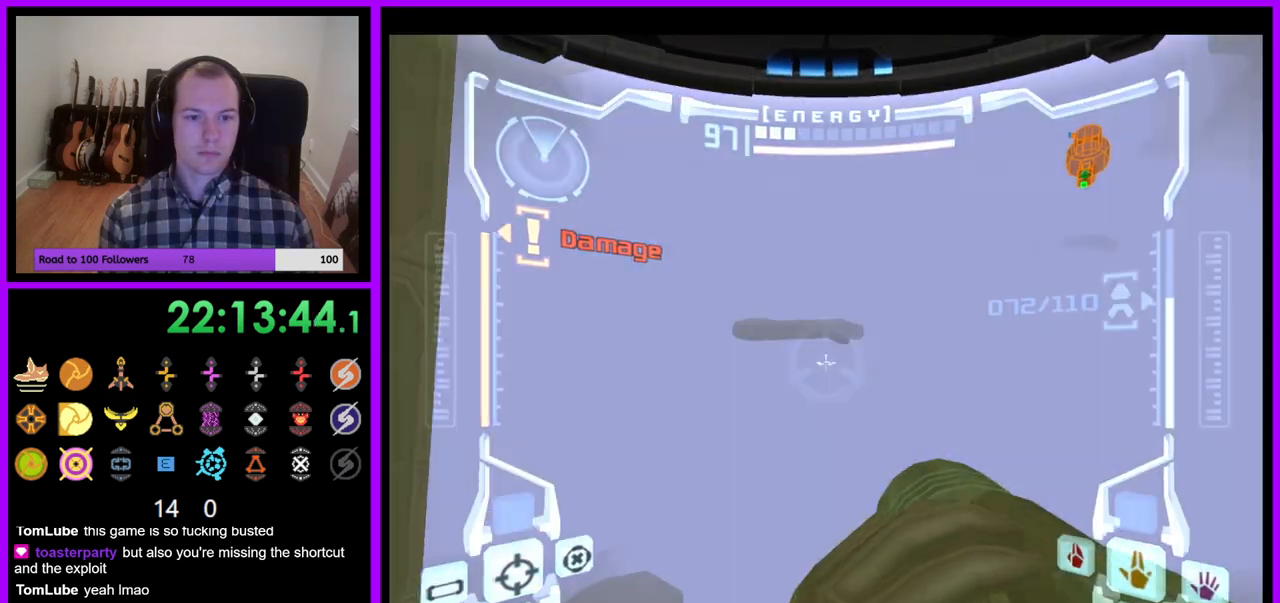
{"buttons": ["R1"], "left_stick": "up", "right_stick": "center", "events": [[117, "left_stick", "center"], [267, "A", "down"], [267, "R1", "down"], [300, "L1", "up"], [367, "left_stick", "up-right"], [383, "A", "up"], [467, "left_stick", "up"]]}
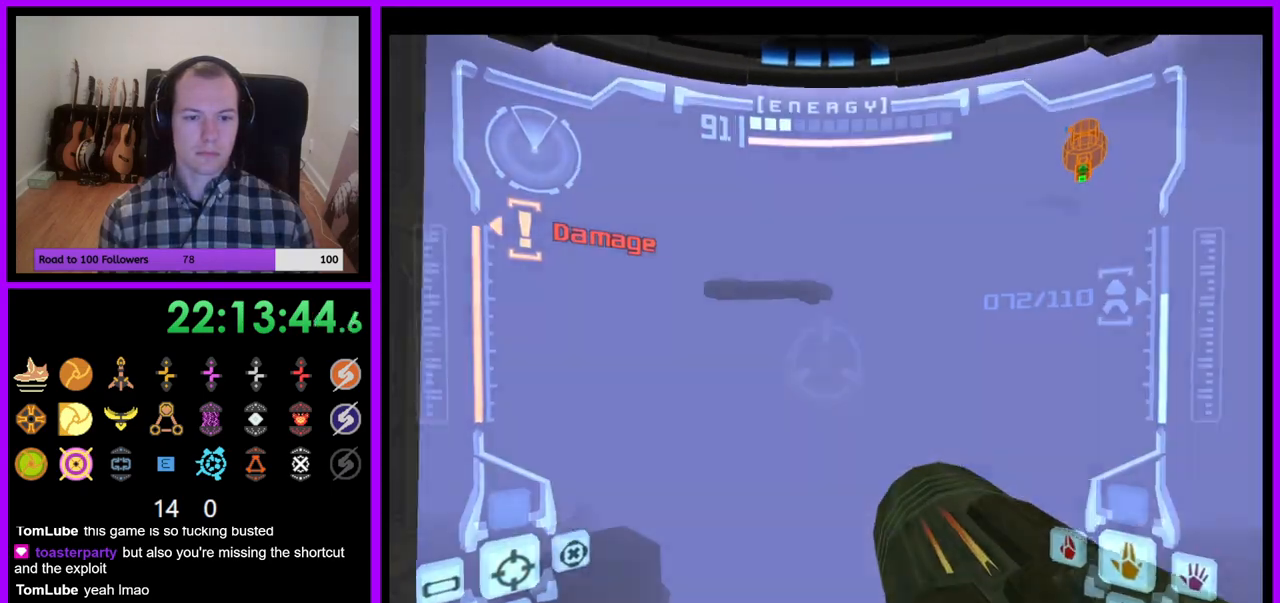
{"buttons": ["L1"], "left_stick": "center", "right_stick": "center", "events": [[17, "Z", "down"], [83, "R1", "up"], [100, "L1", "down"], [100, "left_stick", "center"], [150, "Z", "up"], [217, "Z", "down"], [333, "left_stick", "right"], [383, "Z", "up"], [450, "left_stick", "center"]]}
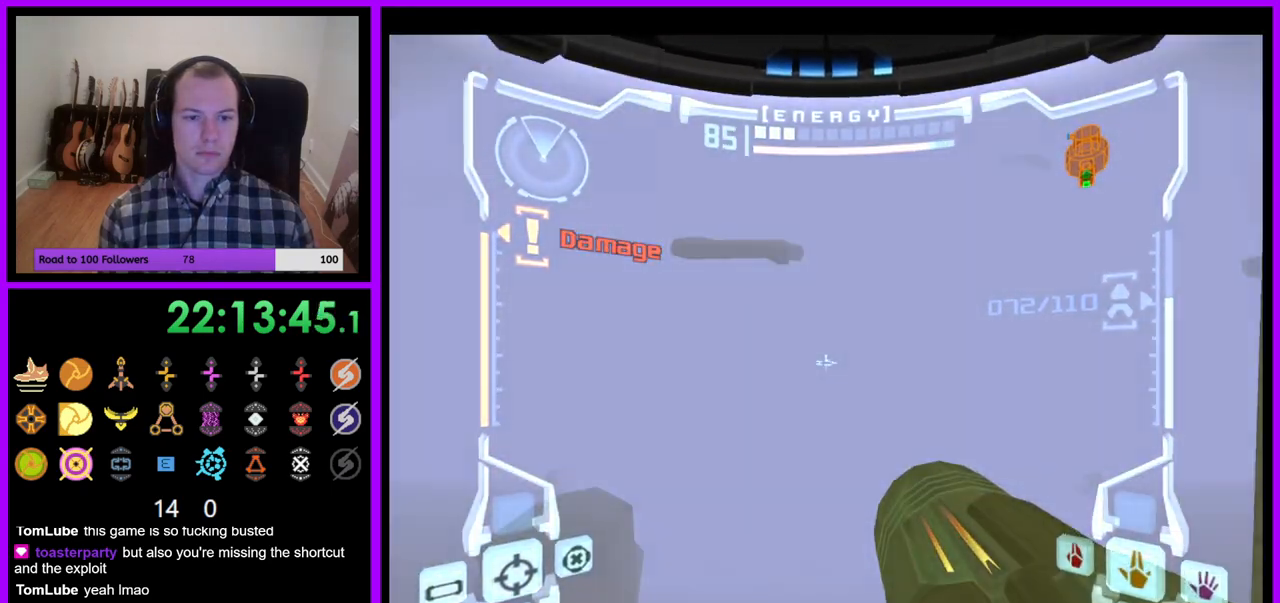
{"buttons": ["L1"], "left_stick": "center", "right_stick": "center", "events": []}
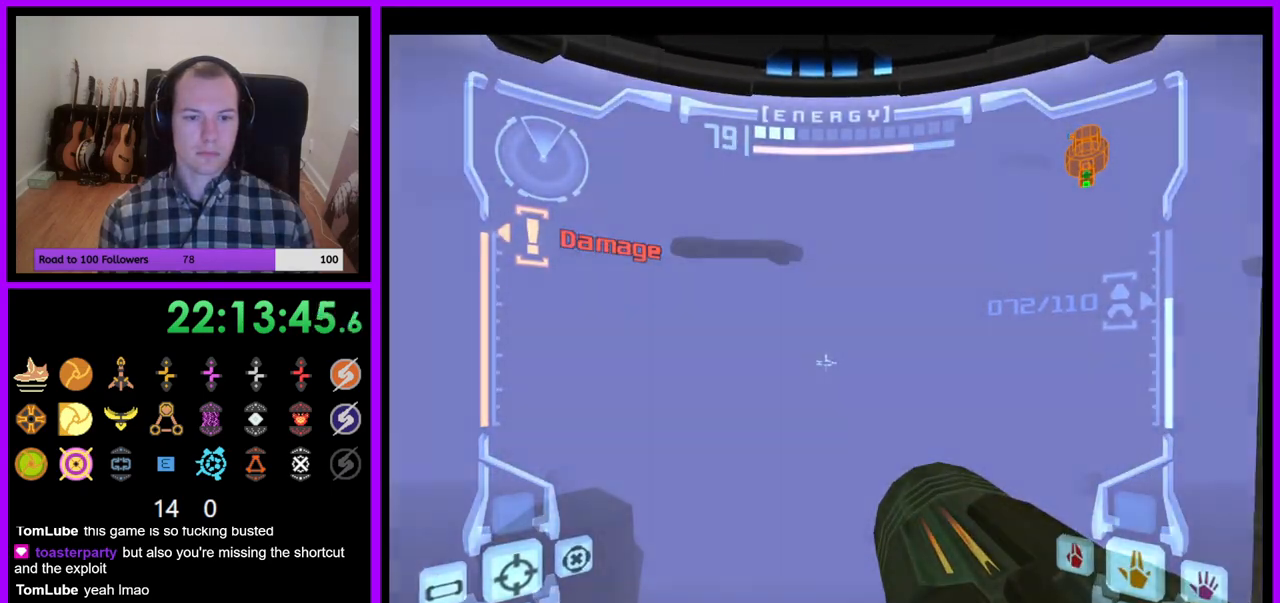
{"buttons": ["R1"], "left_stick": "up-left", "right_stick": "center", "events": [[17, "left_stick", "up"], [133, "B", "down"], [217, "B", "up"], [300, "Z", "down"], [350, "L1", "up"], [400, "R1", "down"], [433, "Z", "up"], [467, "left_stick", "up-left"]]}
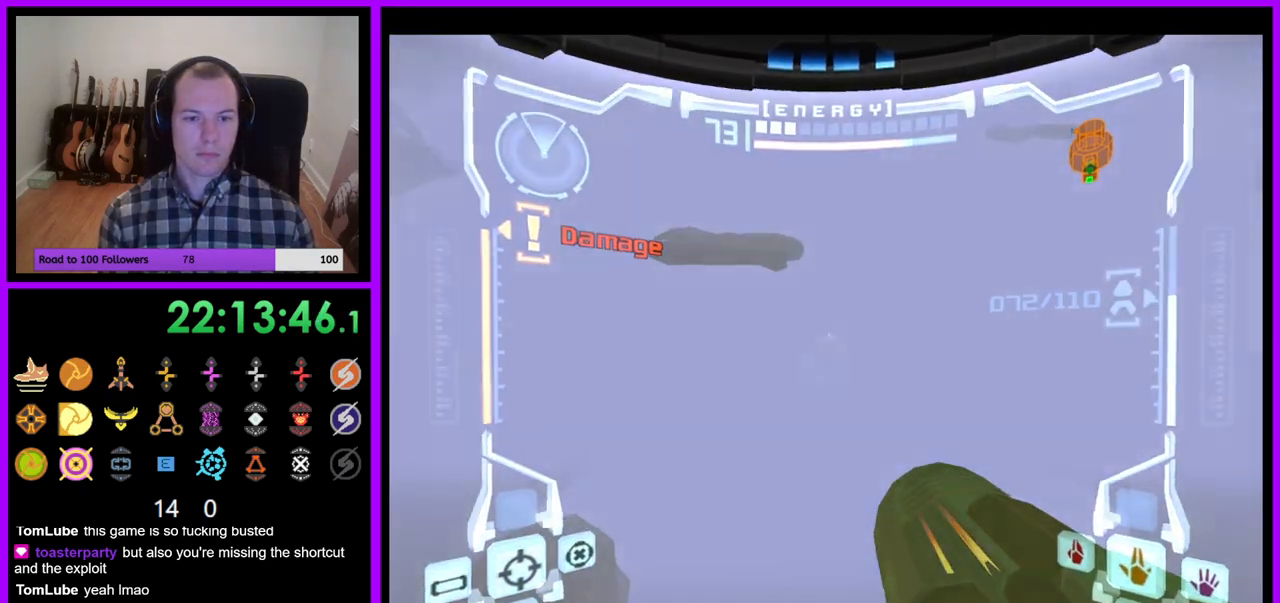
{"buttons": ["R1"], "left_stick": "up-left", "right_stick": "center", "events": [[417, "Z", "down"], [467, "Z", "up"]]}
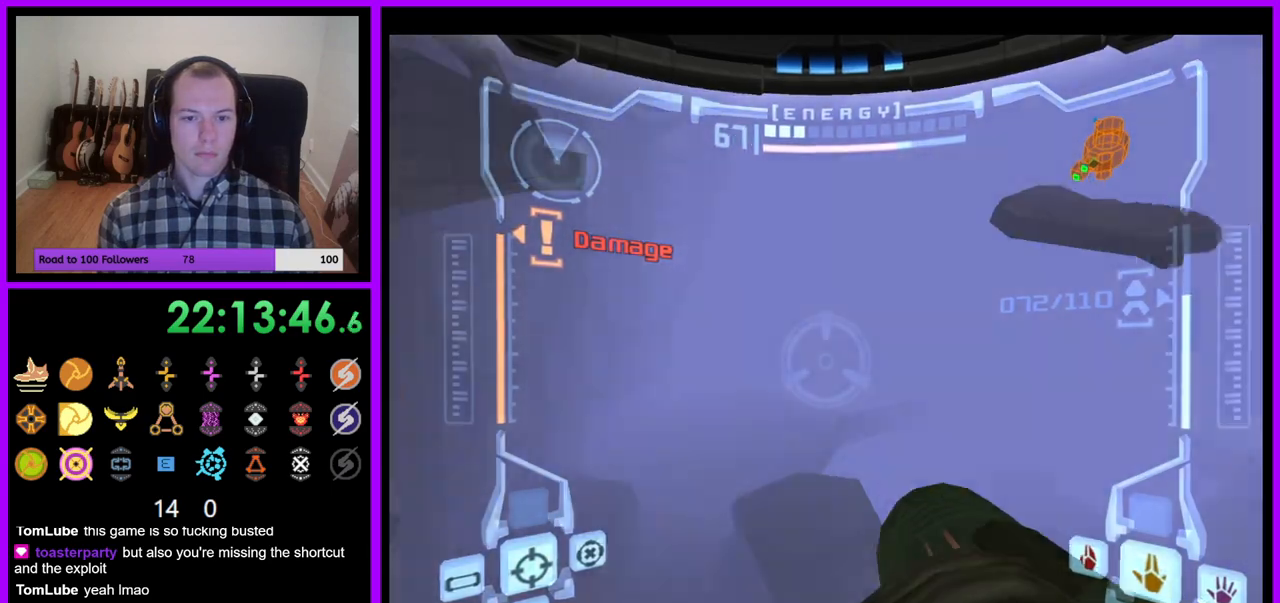
{"buttons": ["A", "R1"], "left_stick": "up-left", "right_stick": "center", "events": [[117, "left_stick", "up"], [150, "L1", "down"], [217, "B", "down"], [267, "B", "up"], [333, "L1", "up"], [450, "left_stick", "up-left"], [500, "A", "down"]]}
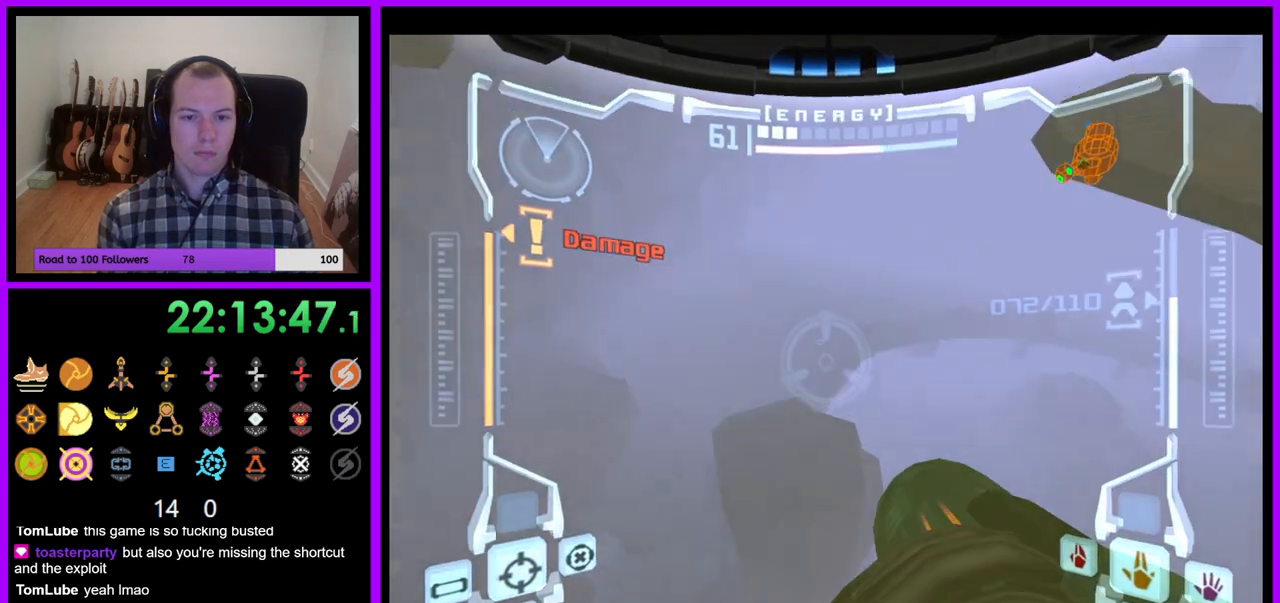
{"buttons": ["R1"], "left_stick": "up", "right_stick": "center", "events": [[67, "A", "up"], [67, "left_stick", "up"]]}
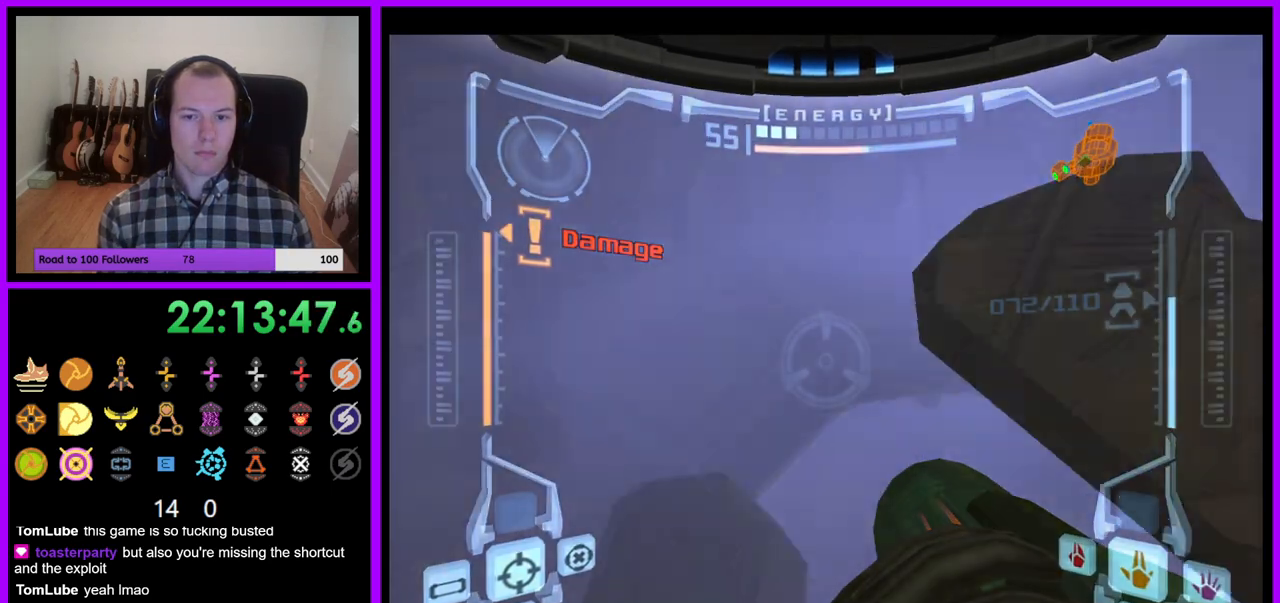
{"buttons": ["R1"], "left_stick": "up", "right_stick": "center", "events": []}
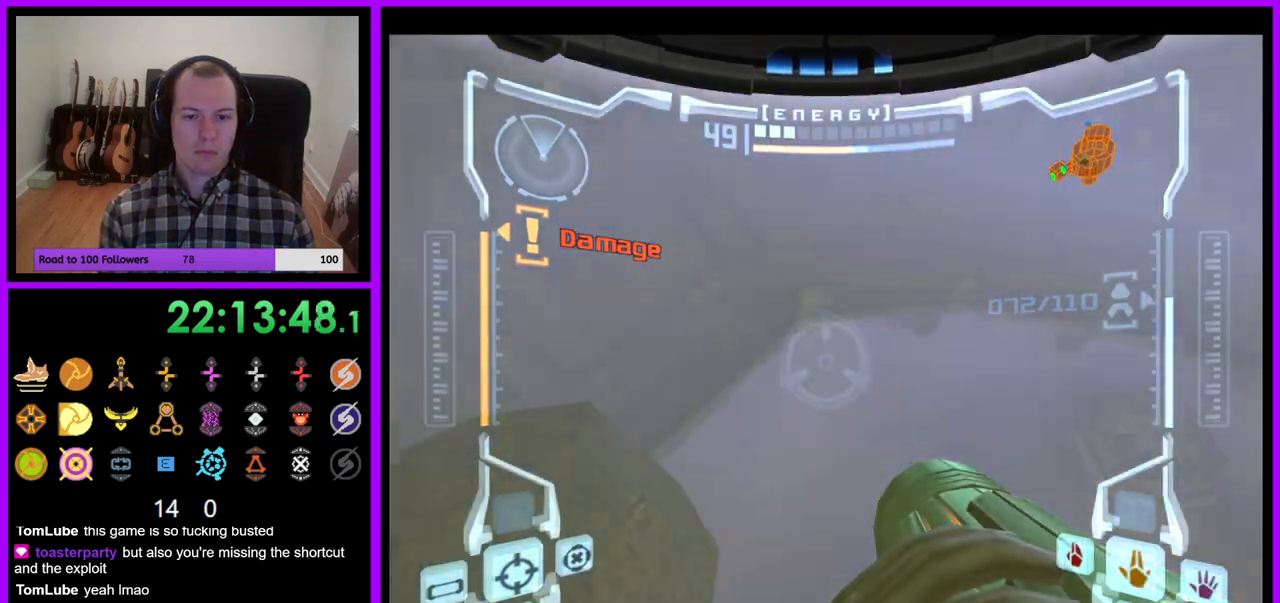
{"buttons": [], "left_stick": "left", "right_stick": "center"}
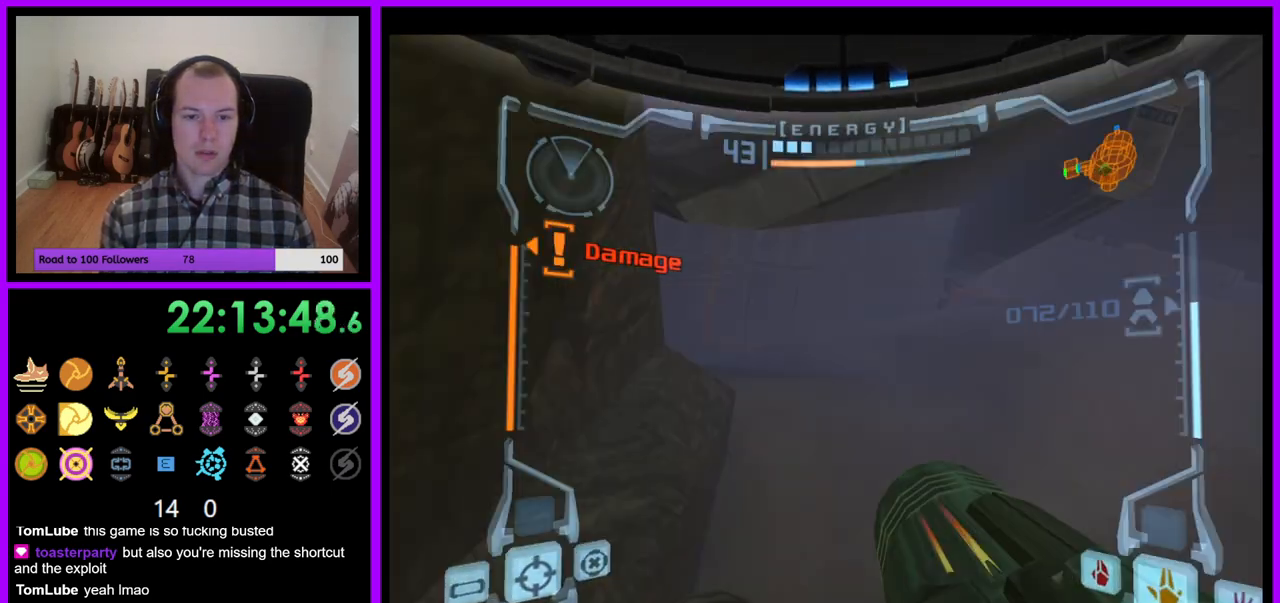
{"buttons": [], "left_stick": "center", "right_stick": "center", "events": [[50, "Z", "down"], [150, "Z", "up"], [217, "B", "down"], [367, "left_stick", "center"], [383, "B", "up"]]}
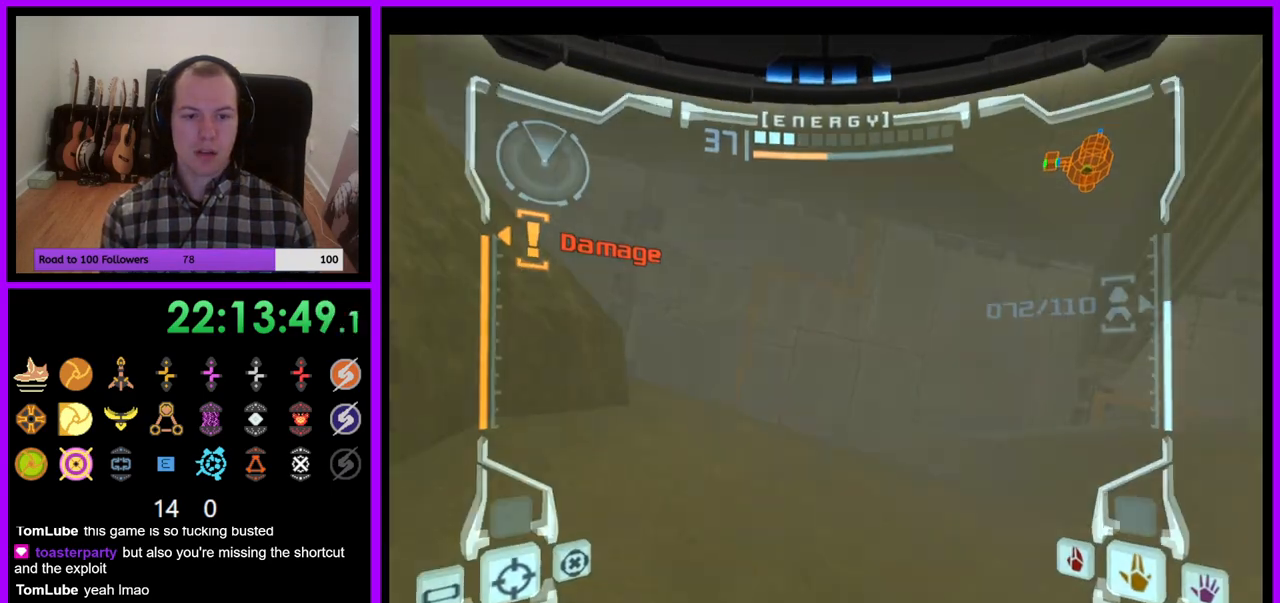
{"buttons": [], "left_stick": "left", "right_stick": "center", "events": [[183, "left_stick", "left"]]}
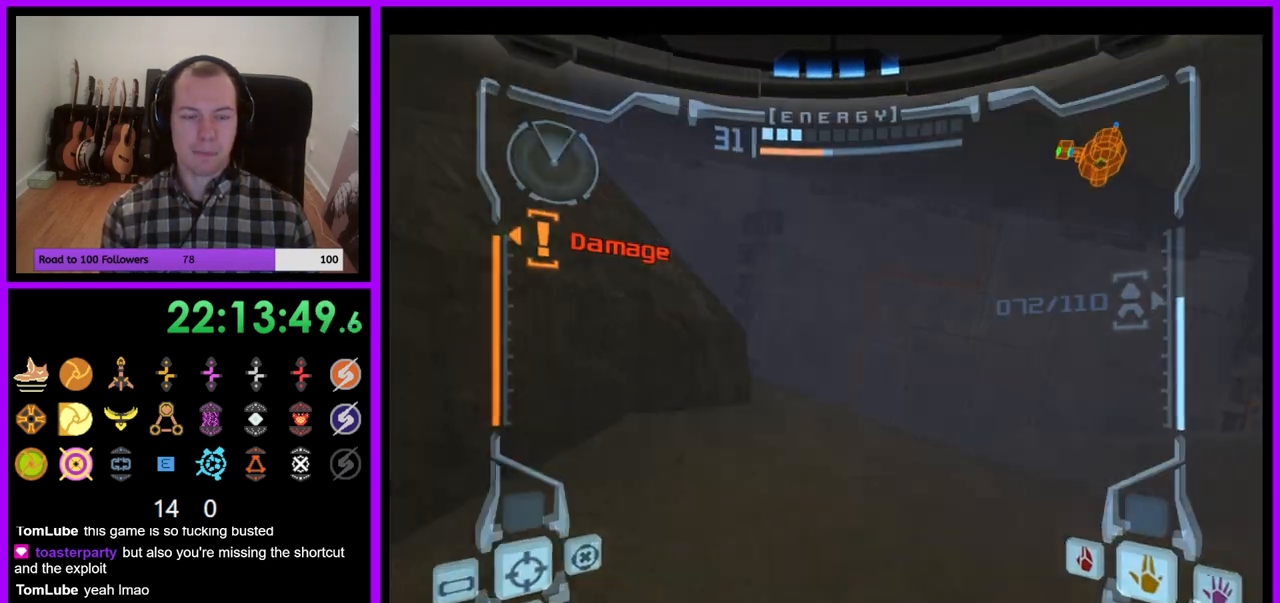
{"buttons": ["L1"], "left_stick": "up-left", "right_stick": "center", "events": [[17, "left_stick", "center"], [83, "L1", "down"], [183, "left_stick", "left"], [300, "left_stick", "center"], [417, "left_stick", "up-left"]]}
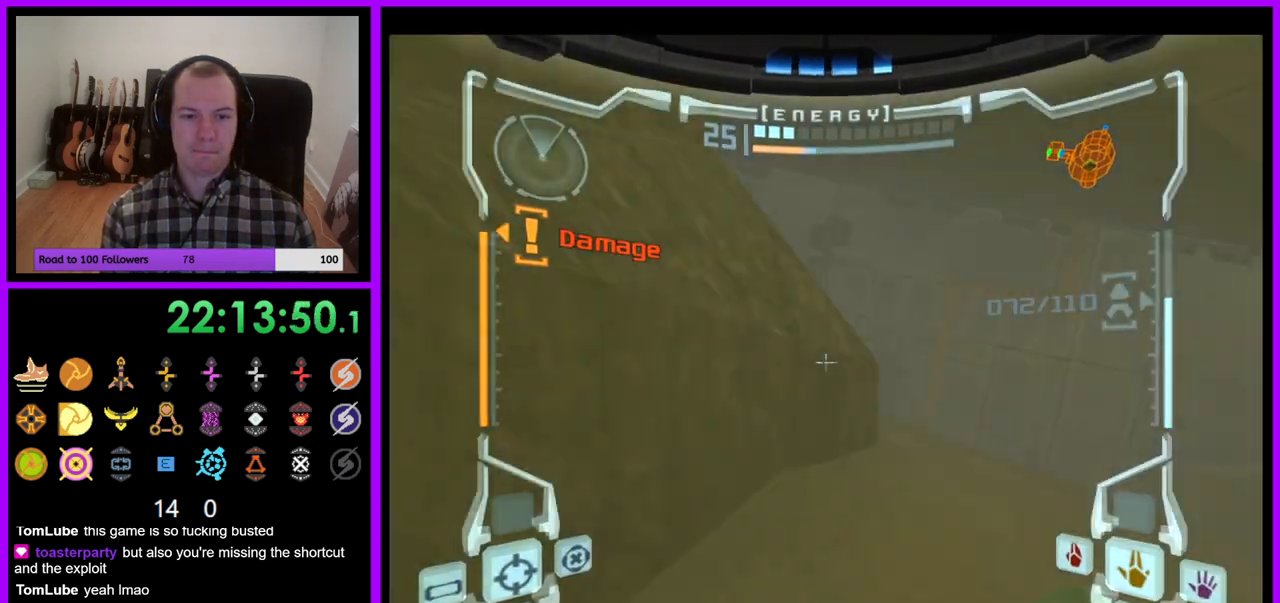
{"buttons": ["L1"], "left_stick": "up", "right_stick": "center", "events": [[83, "B", "down"], [117, "left_stick", "center"], [167, "left_stick", "down"], [200, "B", "up"], [350, "left_stick", "center"], [450, "left_stick", "up"]]}
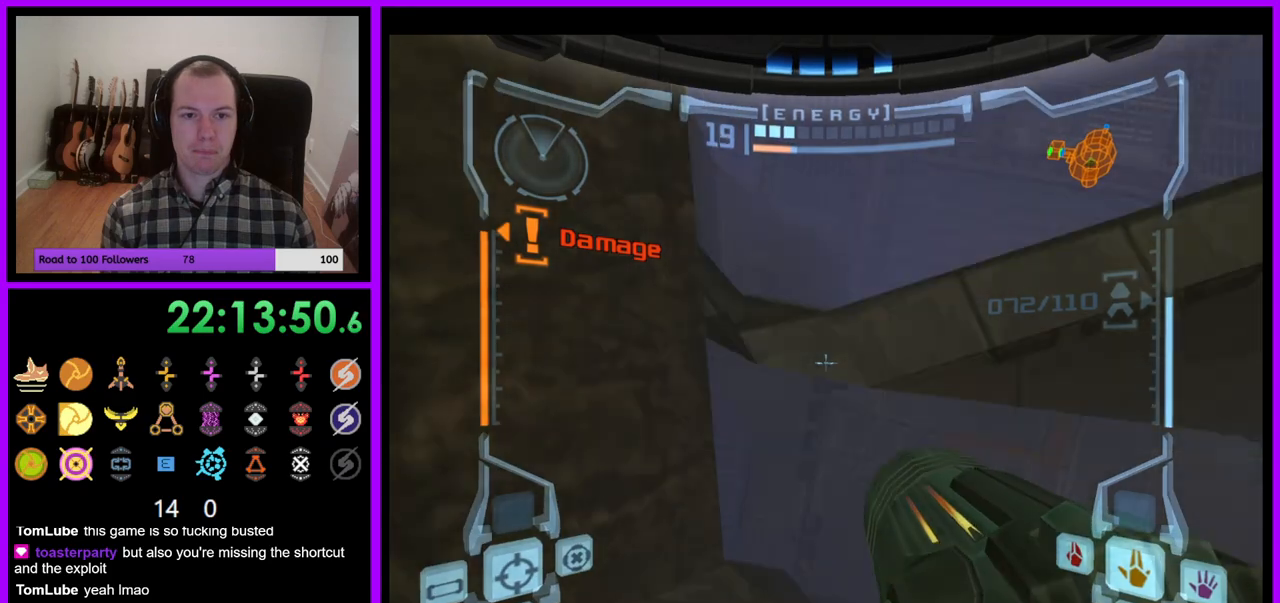
{"buttons": [], "left_stick": "up-right", "right_stick": "center", "events": [[133, "left_stick", "center"], [183, "B", "down"], [333, "left_stick", "up"], [350, "B", "up"], [400, "left_stick", "up-right"], [483, "L1", "up"]]}
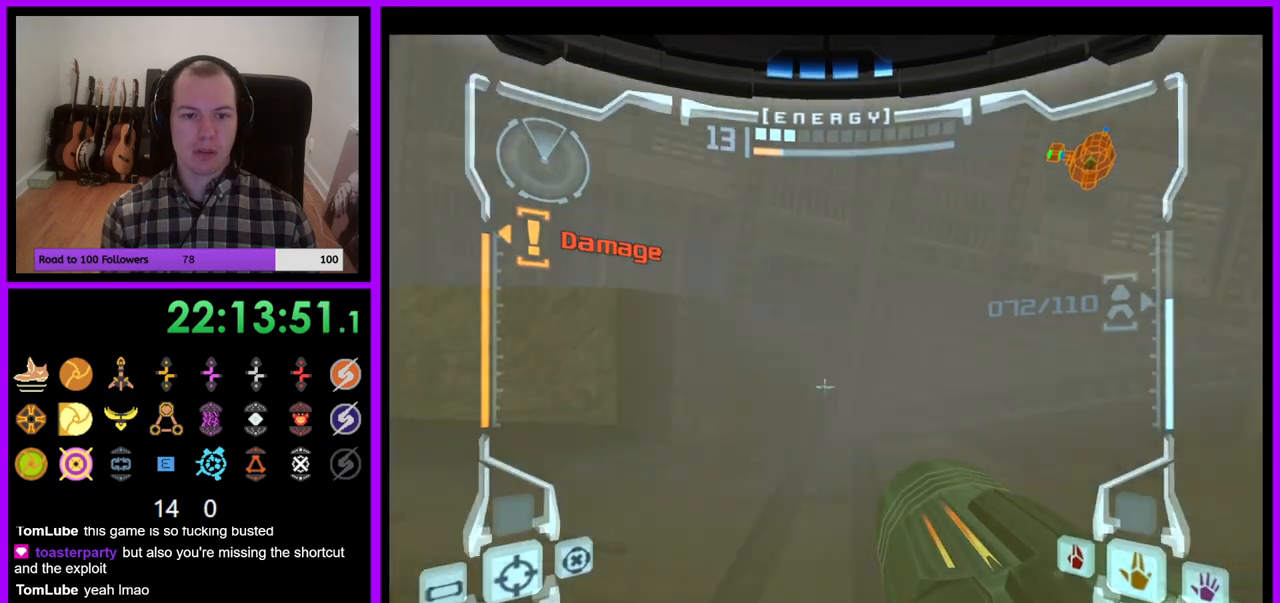
{"buttons": ["Z"], "left_stick": "left", "right_stick": "center", "events": [[67, "left_stick", "up-left"], [133, "left_stick", "left"], [200, "Z", "down"], [383, "Z", "up"], [450, "Z", "down"]]}
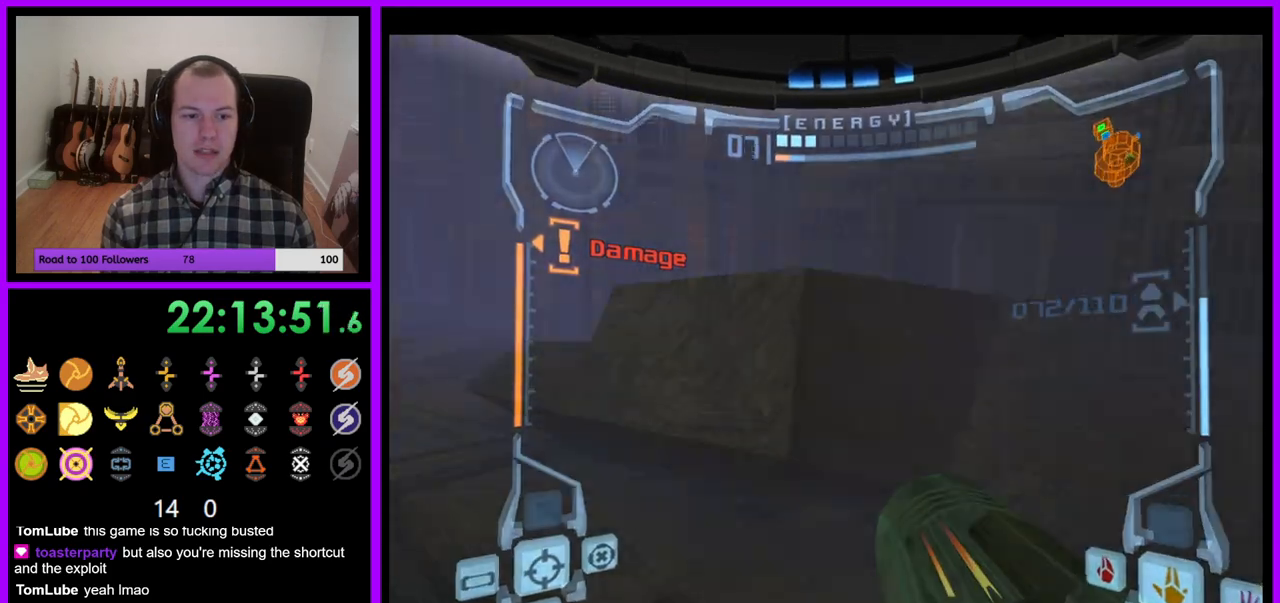
{"buttons": [], "left_stick": "up-left", "right_stick": "center", "events": [[67, "Z", "up"], [167, "Z", "down"], [217, "L1", "down"], [217, "left_stick", "up"], [250, "B", "down"], [283, "Z", "up"], [367, "B", "up"], [433, "left_stick", "up-left"], [450, "L1", "up"]]}
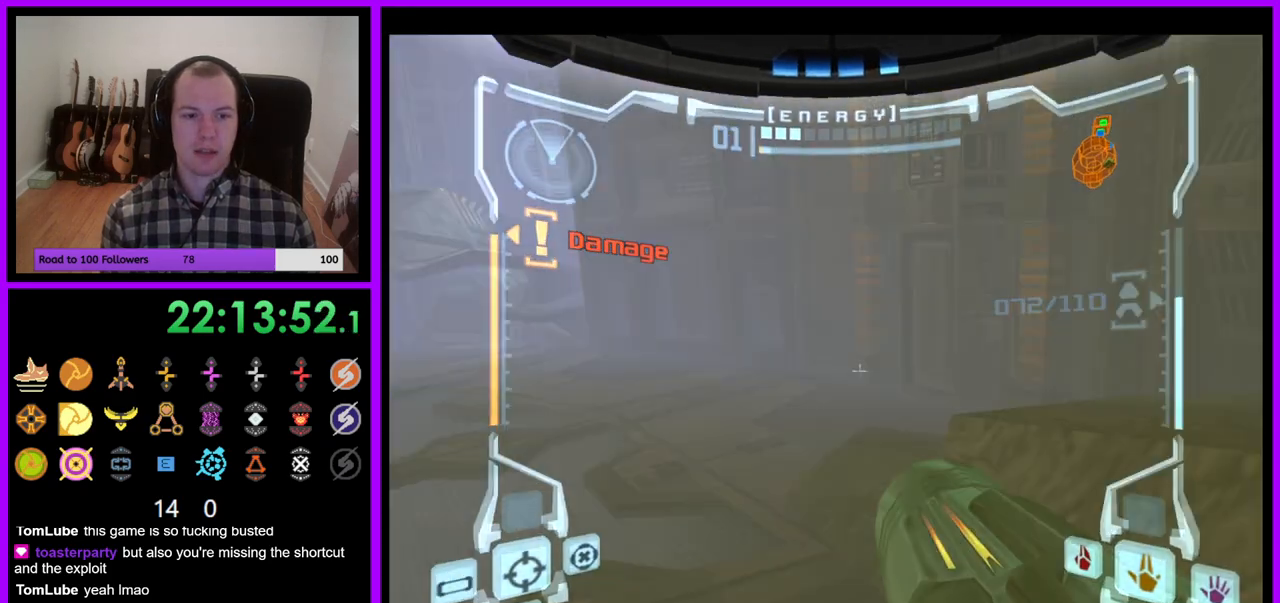
{"buttons": ["B"], "left_stick": "up", "right_stick": "center"}
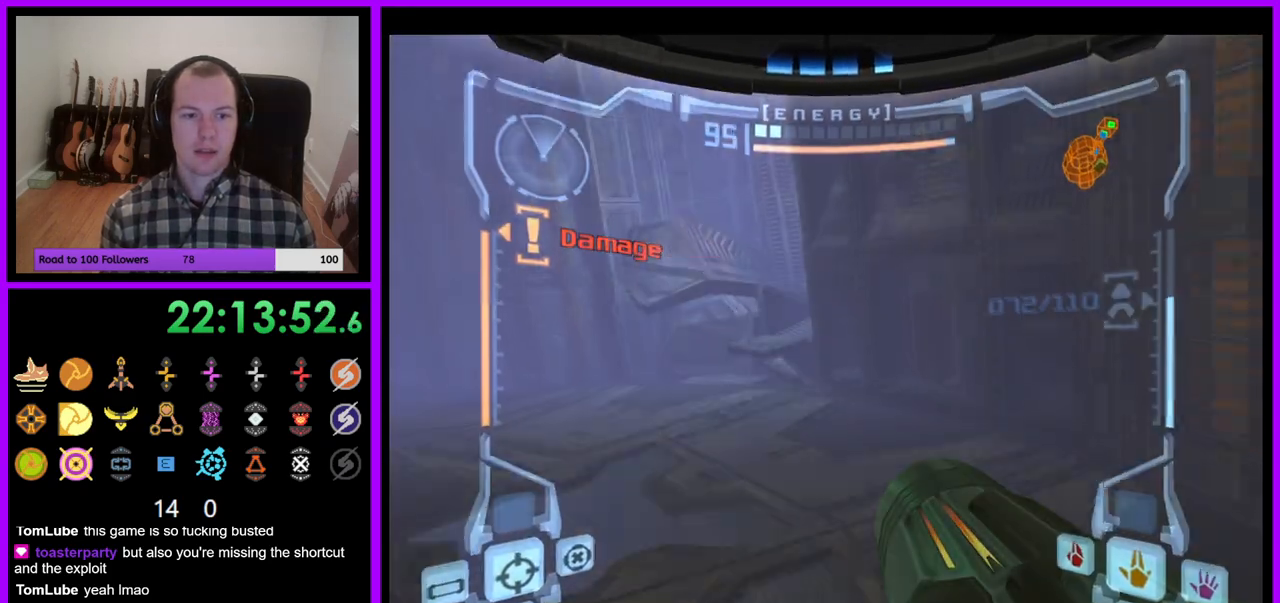
{"buttons": [], "left_stick": "up", "right_stick": "center", "events": [[133, "B", "up"], [217, "left_stick", "up-left"], [333, "left_stick", "up"]]}
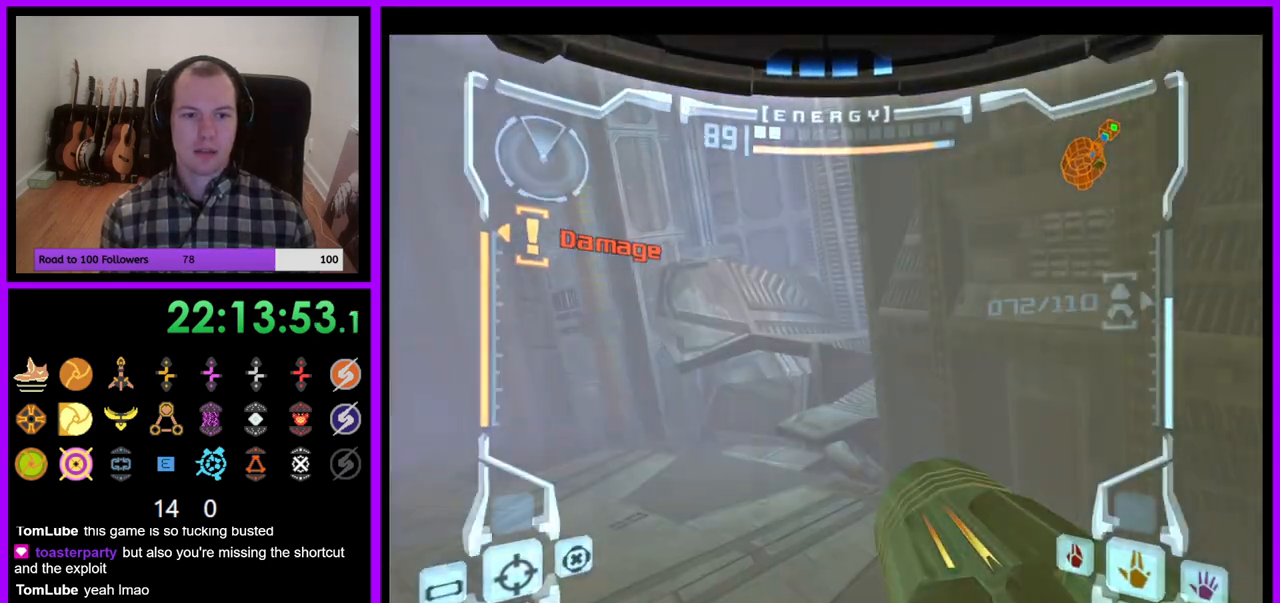
{"buttons": [], "left_stick": "up", "right_stick": "center", "events": [[283, "Z", "down"], [333, "Z", "up"]]}
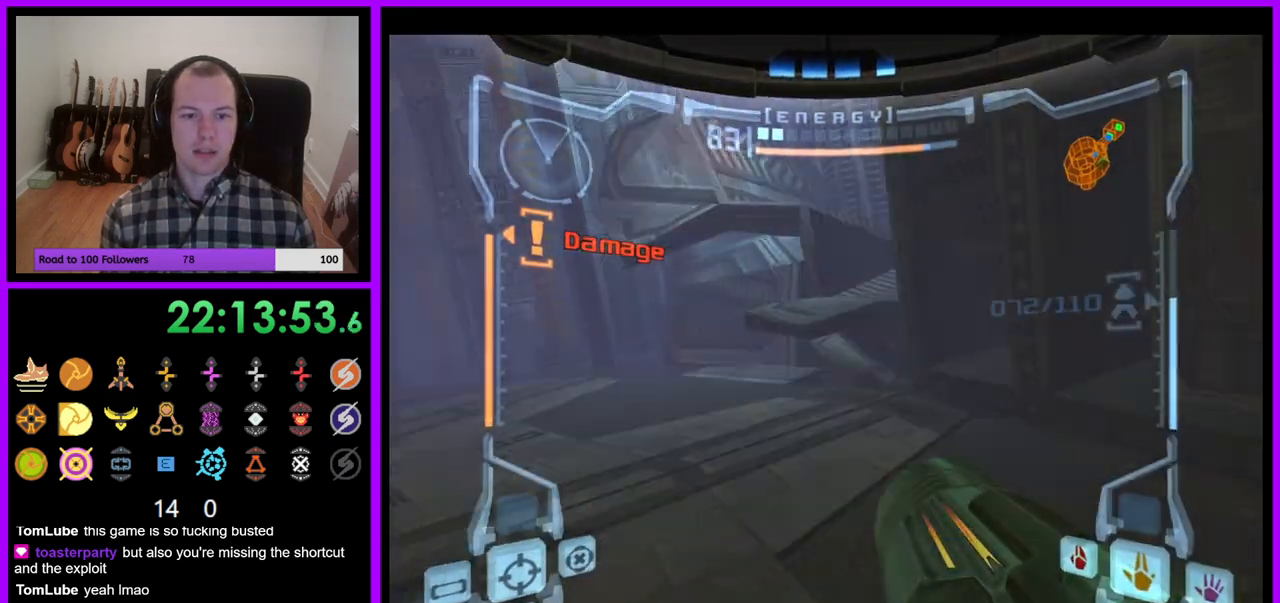
{"buttons": [], "left_stick": "up", "right_stick": "center", "events": [[17, "L1", "down"], [200, "B", "down"], [317, "B", "up"], [467, "L1", "up"]]}
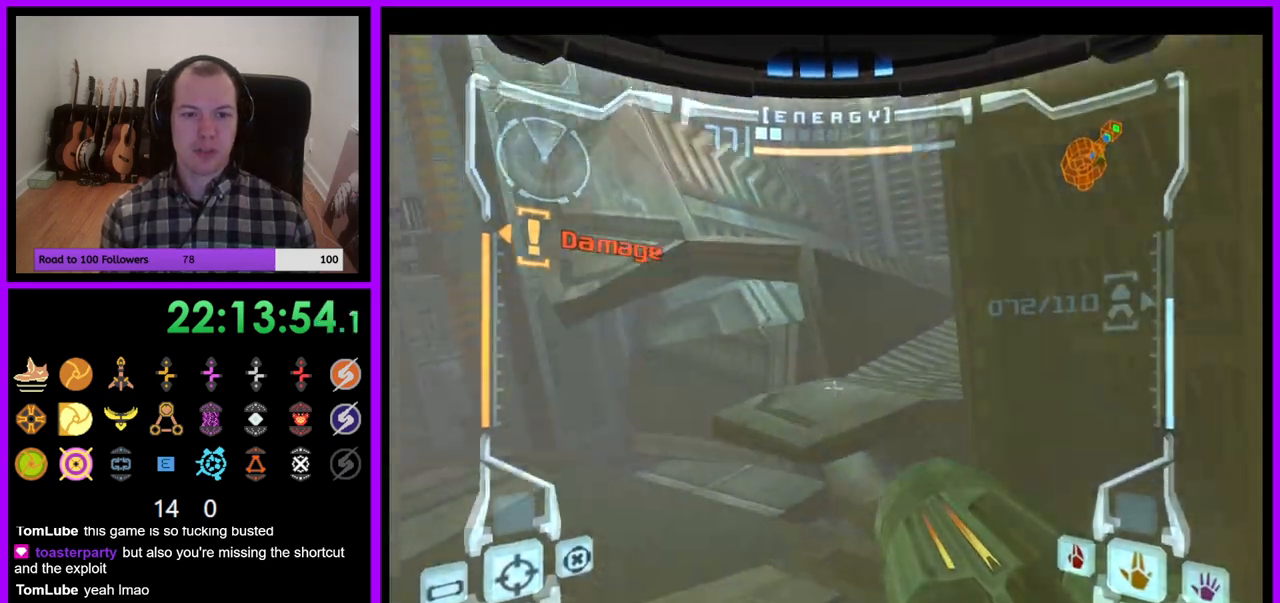
{"buttons": ["B"], "left_stick": "up", "right_stick": "center", "events": [[217, "Y", "down"], [300, "Y", "up"], [400, "B", "down"]]}